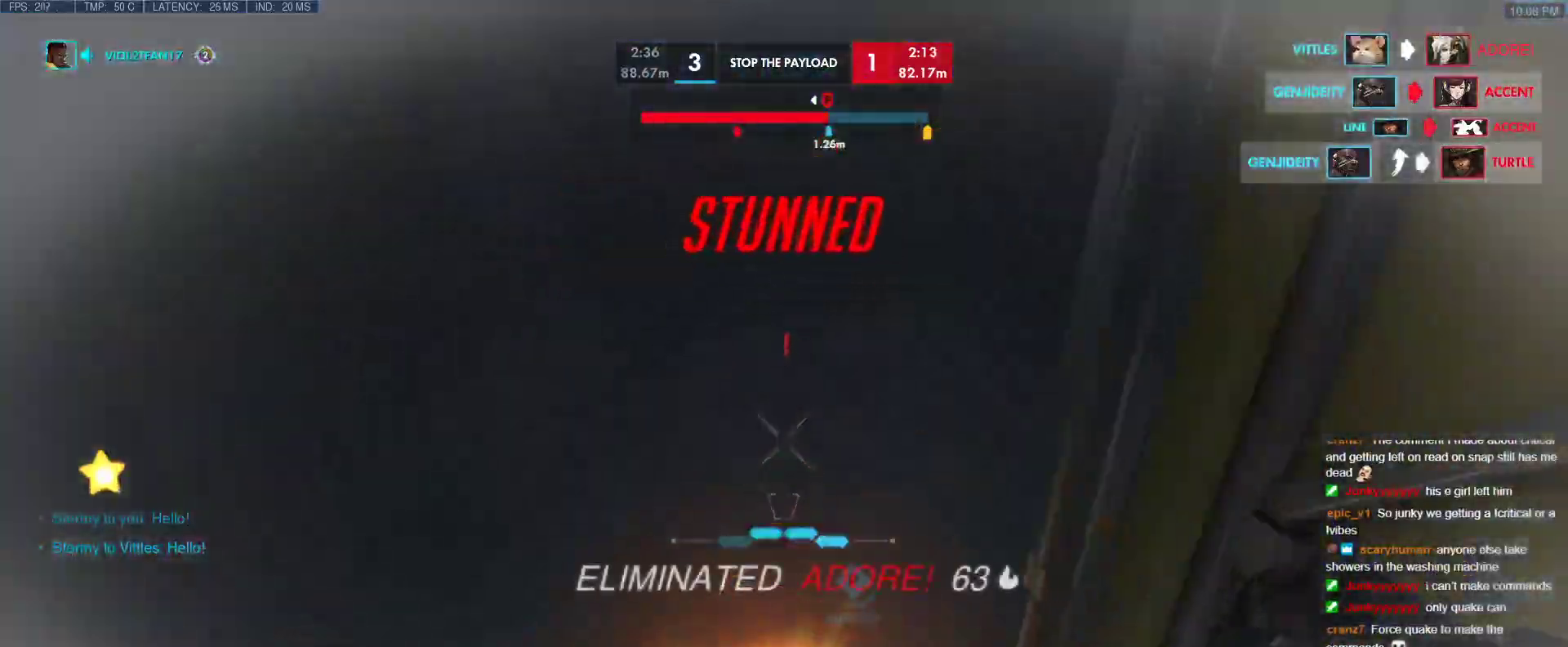
Gameplay with keyboard; each line is a JSON object with the keys held at the frame after it. "events" lists presses ("down") and releases ("up") of "1", "2", "3", "4", "5", "a", "alt", "b", "c", "caps_lock", "ctrl", "d", "e", "f", "g", "n", "q", "r", "s", "shift", "space", "t", "tab", "v", "w", "x" and "z" between this image and that frame as [ms after this image, input, new state], when the widget could be followed in between. No other keys are recorded. Mouse input is not recorded.
{"keys": ["d", "s"], "events": [[50, "w", "up"], [100, "a", "up"], [150, "s", "down"], [150, "t", "up"], [200, "t", "down"], [283, "t", "up"], [433, "d", "down"]]}
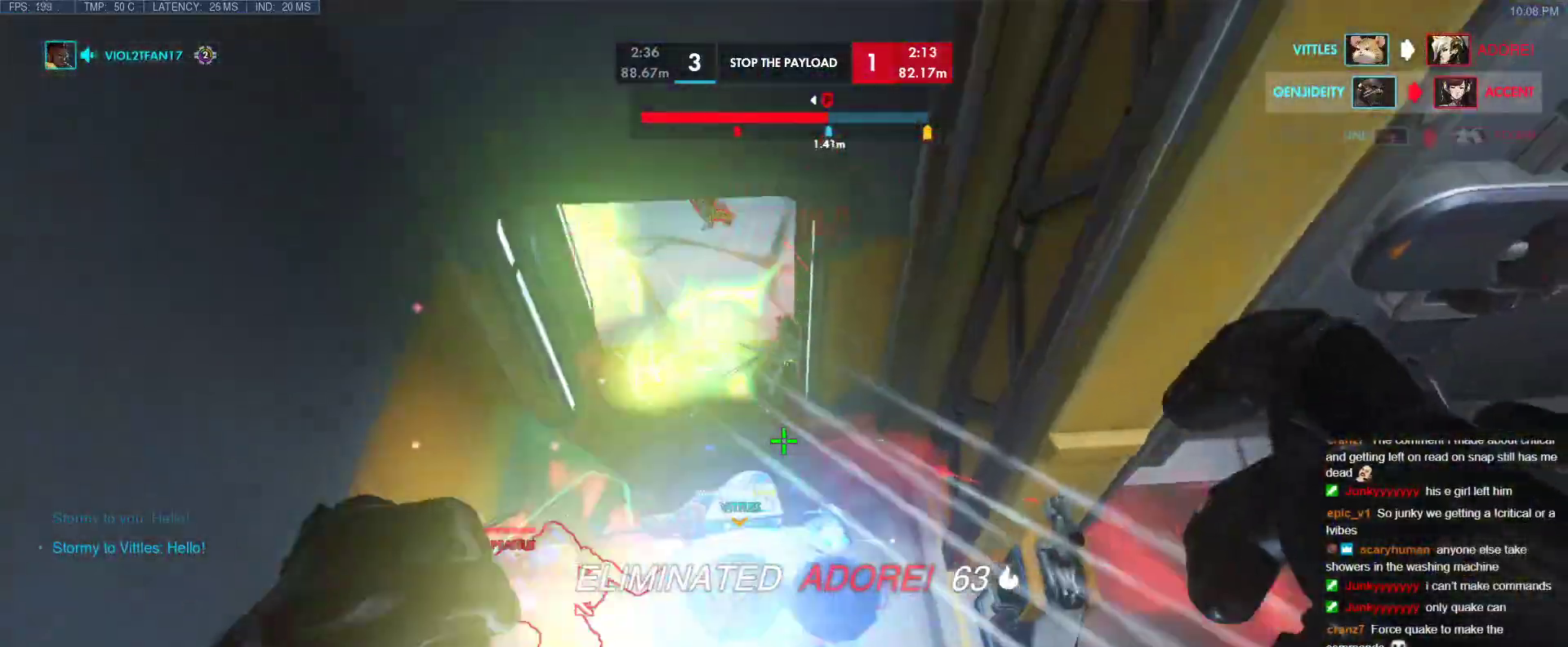
{"keys": ["d"], "events": [[217, "s", "up"]]}
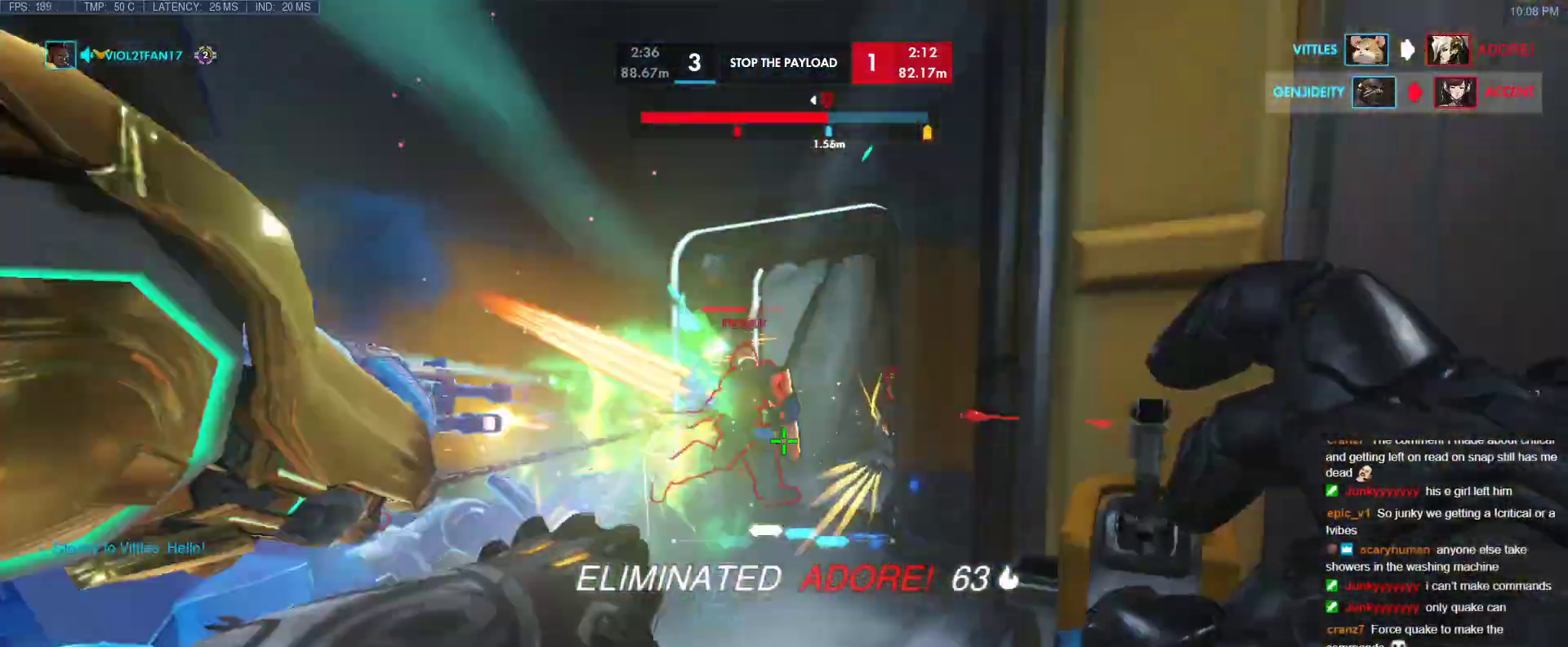
{"keys": ["d"], "events": [[33, "s", "down"], [133, "space", "down"], [317, "space", "up"], [500, "s", "up"]]}
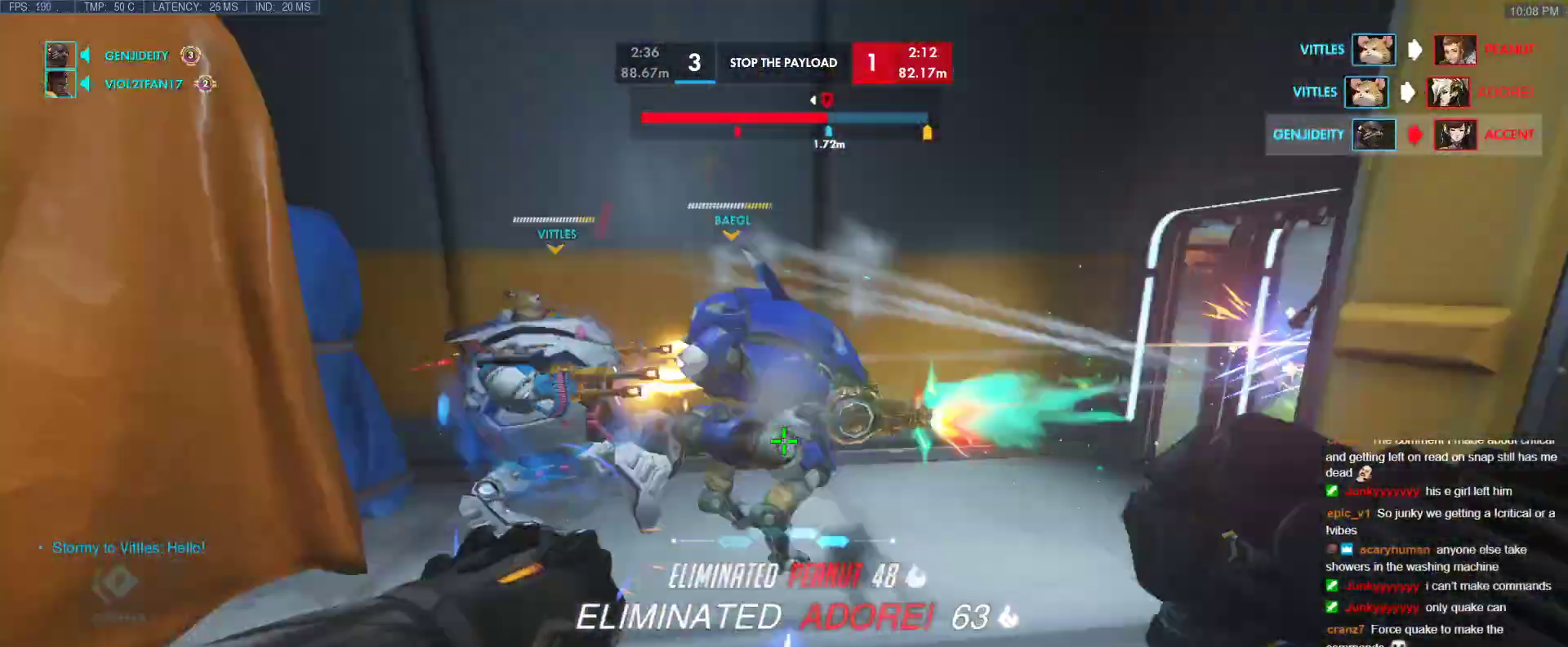
{"keys": ["d", "w"], "events": [[50, "a", "down"], [100, "d", "up"], [283, "w", "down"], [433, "a", "up"], [433, "d", "down"]]}
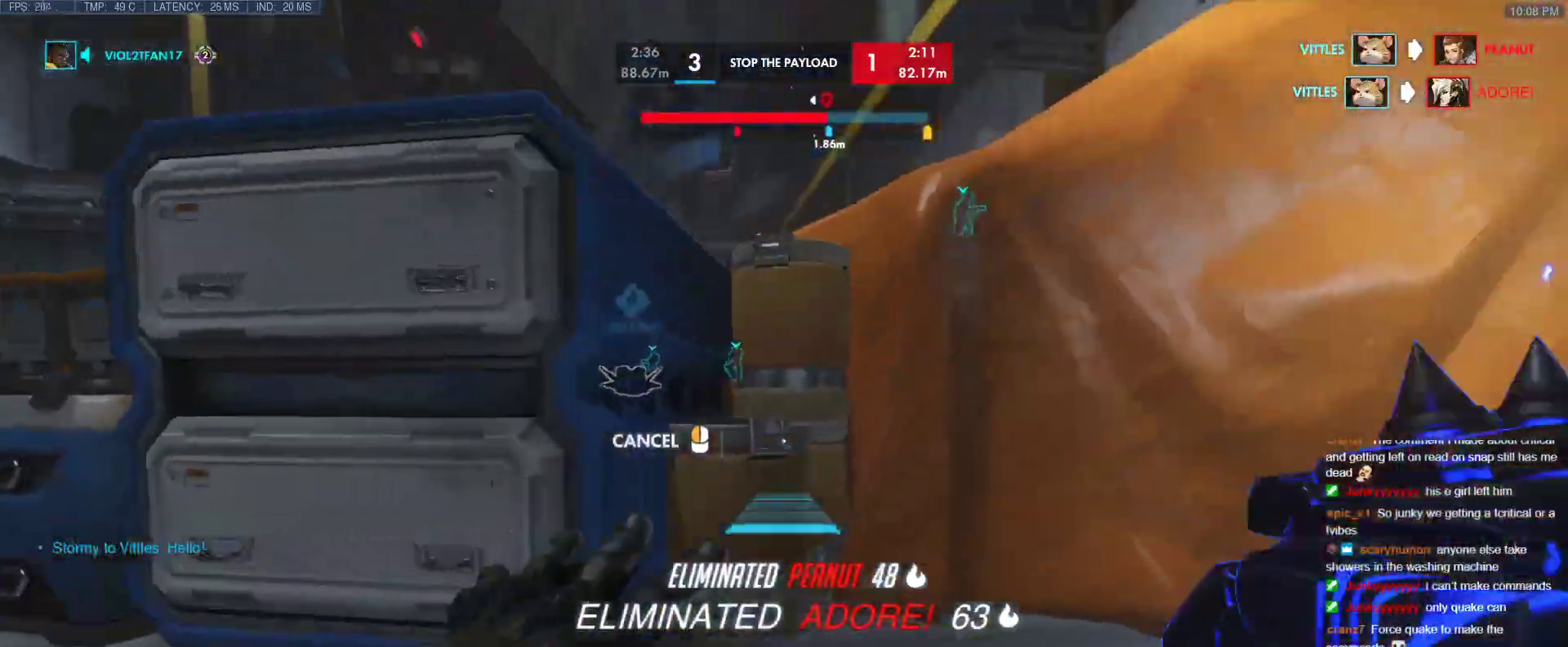
{"keys": ["d", "w"], "events": [[117, "d", "up"], [350, "d", "down"]]}
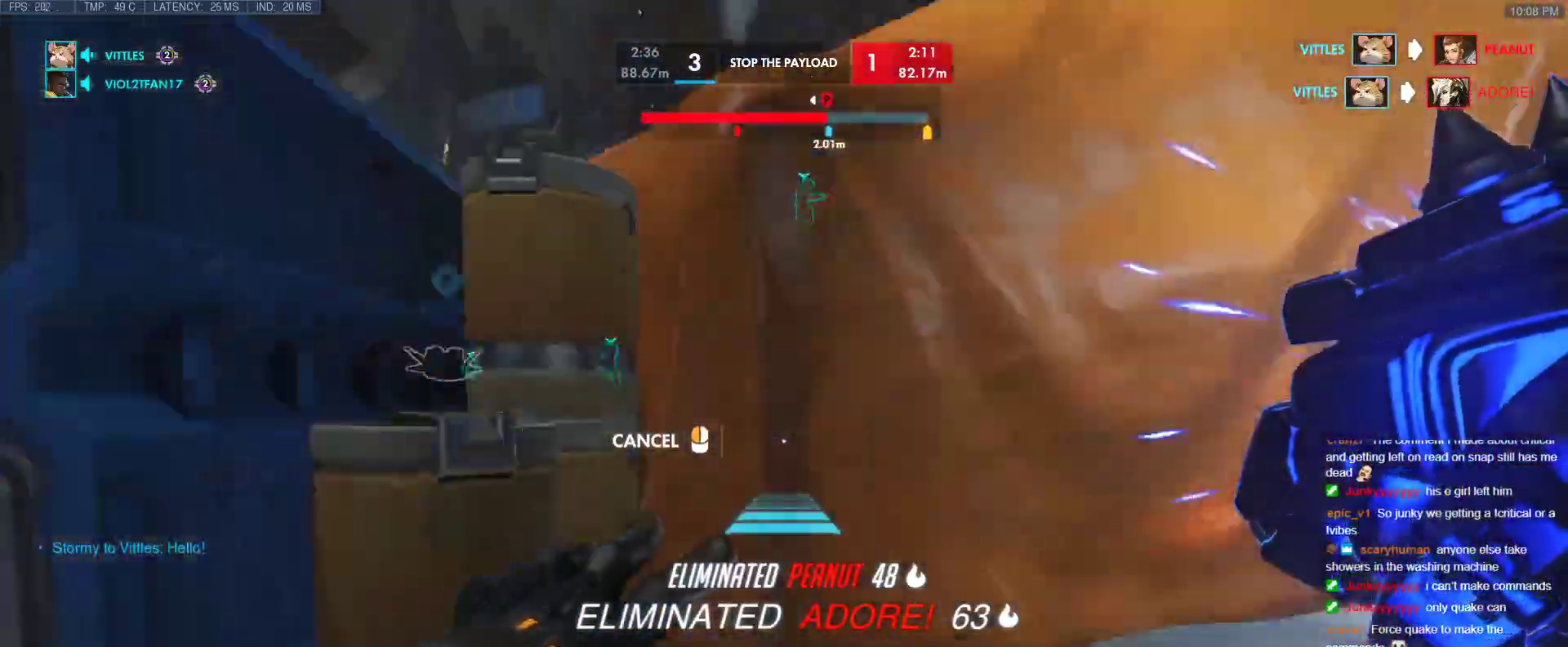
{"keys": ["d", "w"], "events": [[183, "d", "up"], [467, "d", "down"]]}
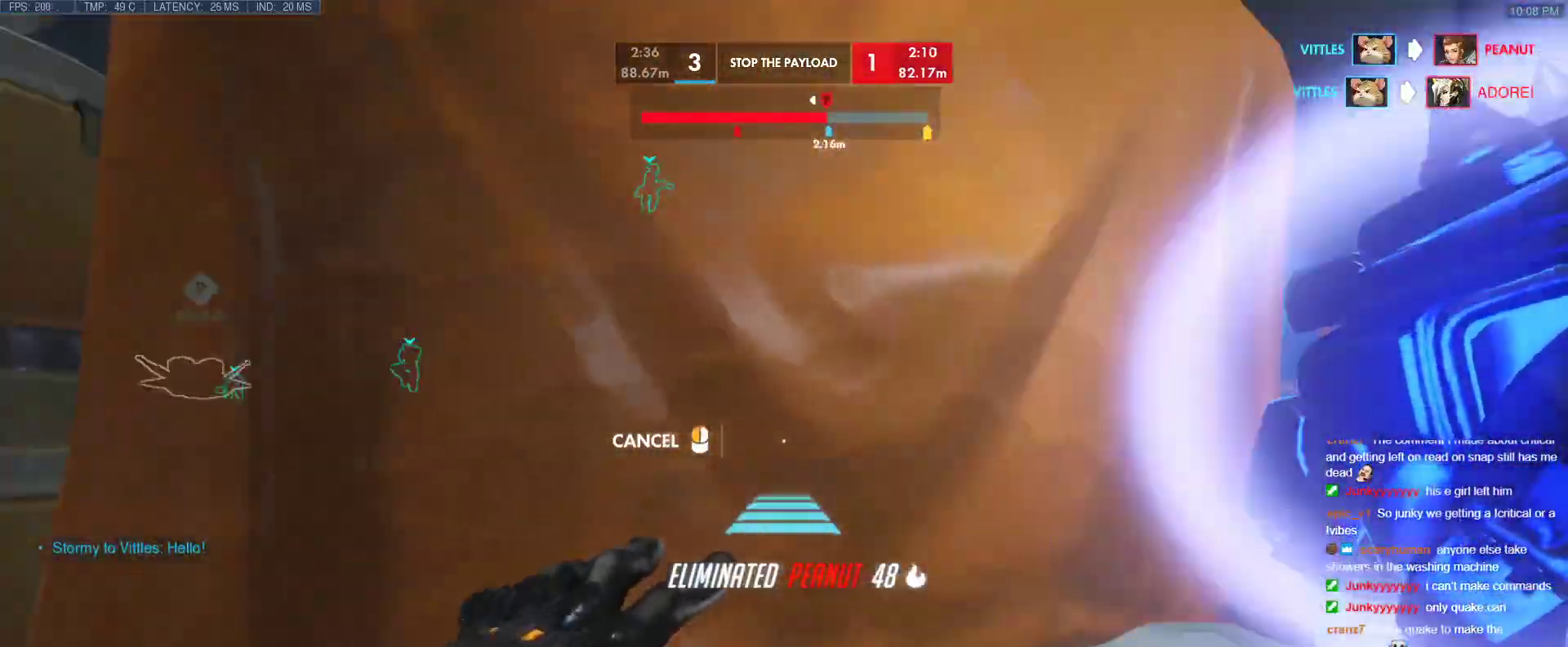
{"keys": ["d"], "events": [[150, "w", "up"], [283, "space", "down"], [433, "space", "up"]]}
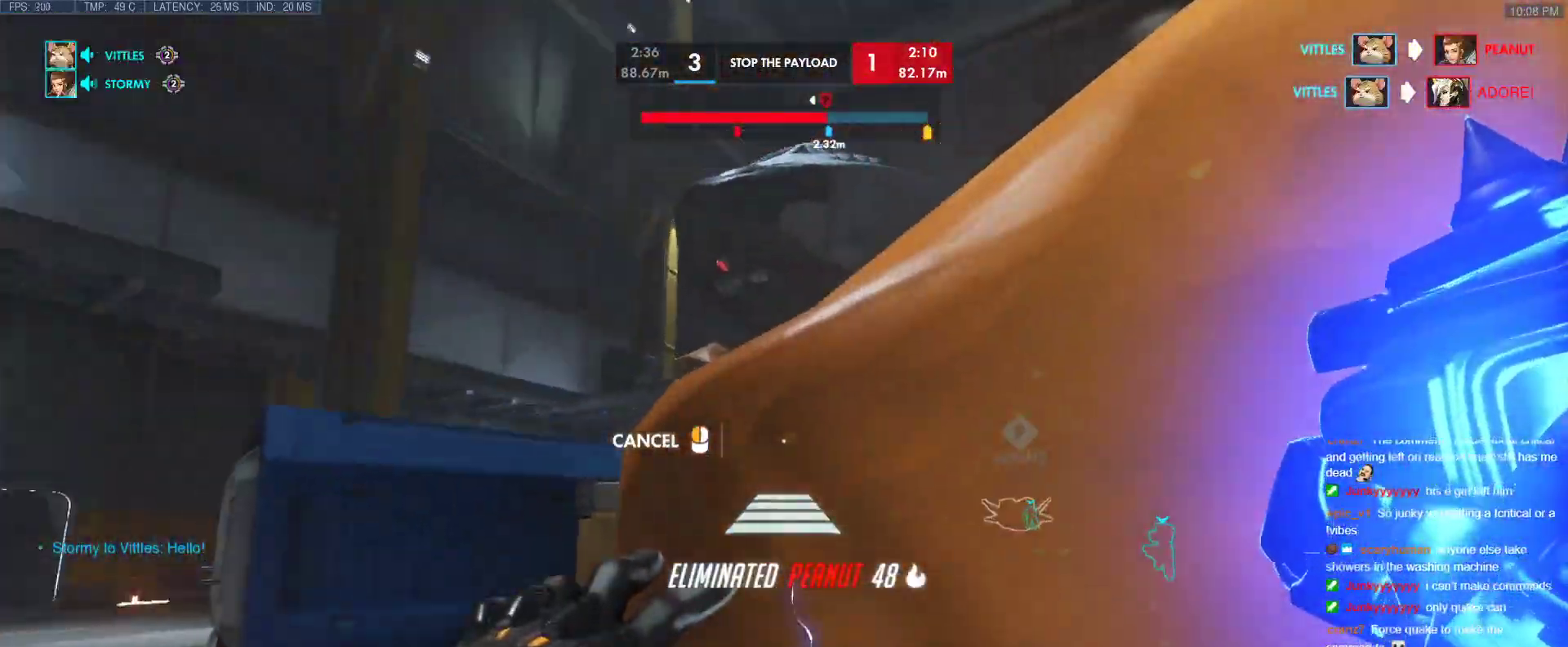
{"keys": ["w"], "events": [[67, "w", "down"], [217, "d", "up"], [350, "space", "down"], [400, "space", "up"]]}
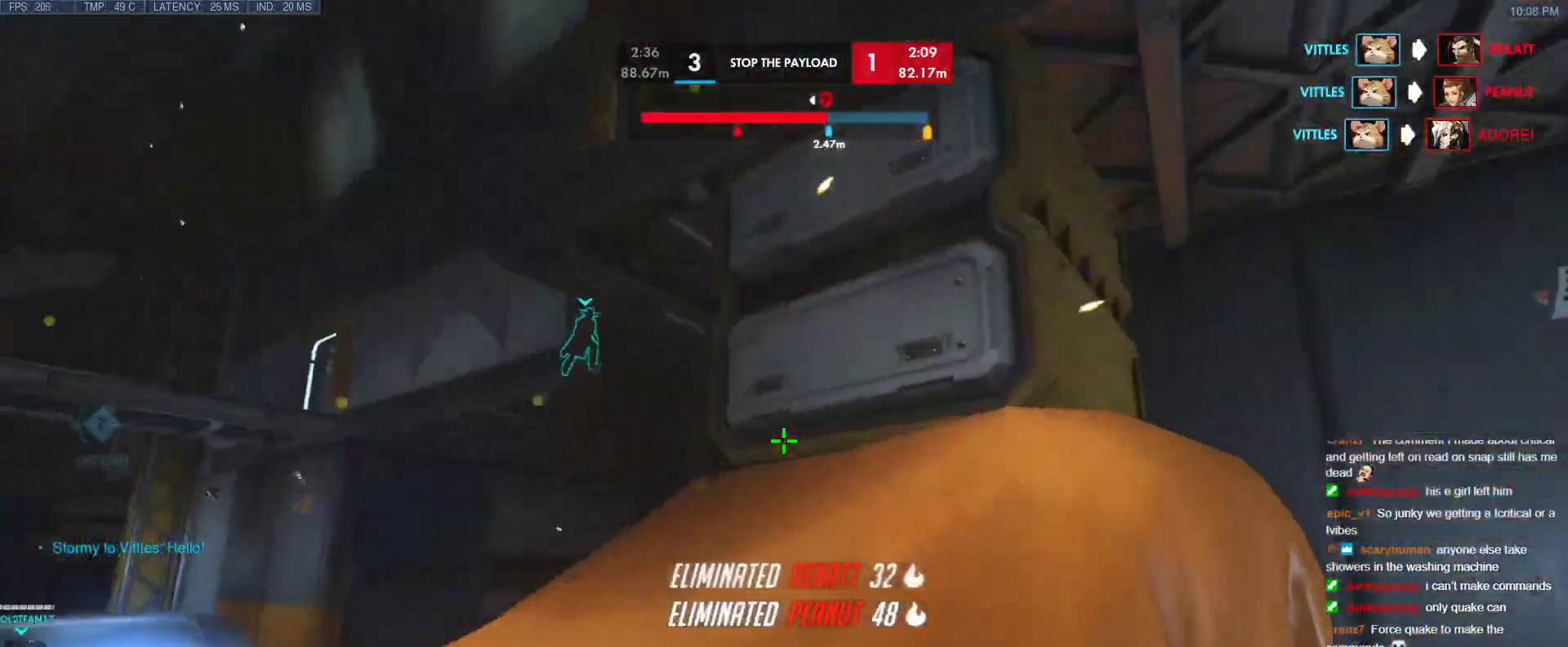
{"keys": ["w"], "events": []}
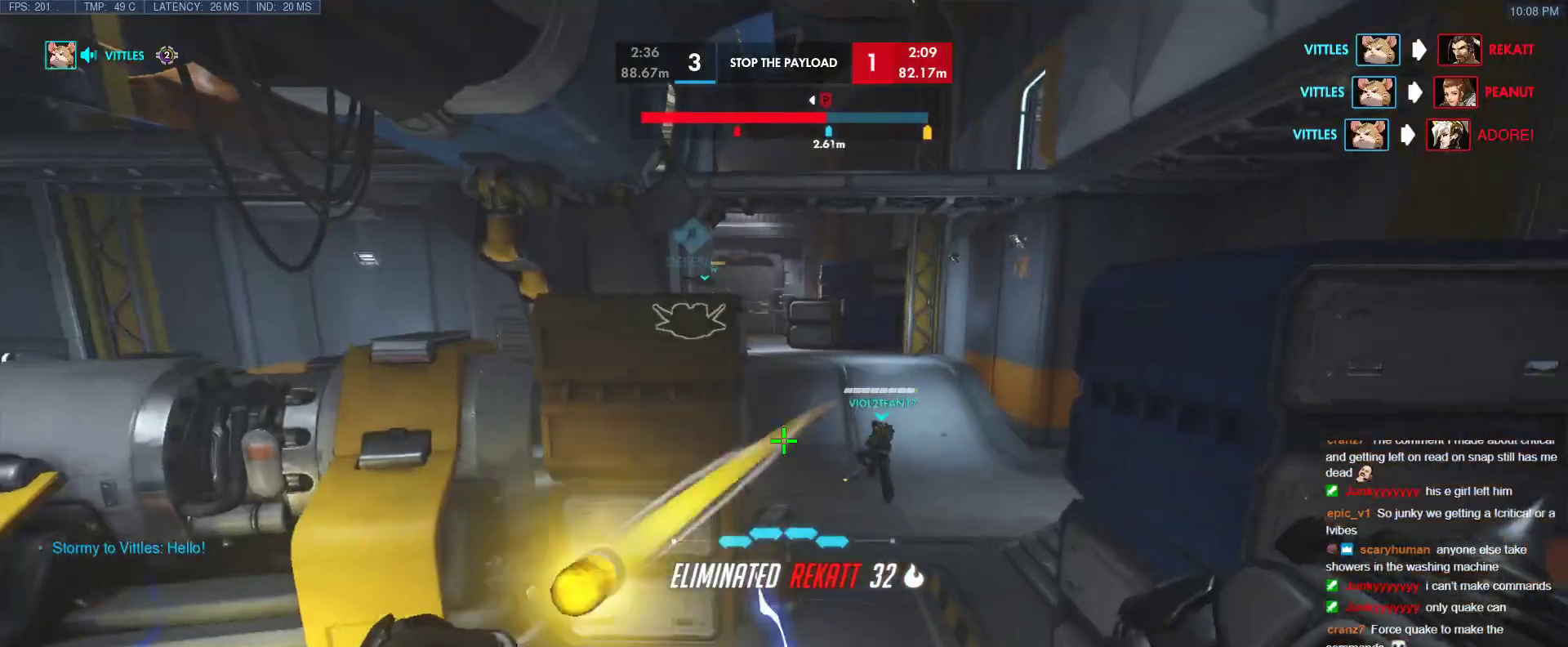
{"keys": ["alt"], "events": [[150, "space", "down"], [283, "space", "up"], [283, "w", "up"], [433, "alt", "down"]]}
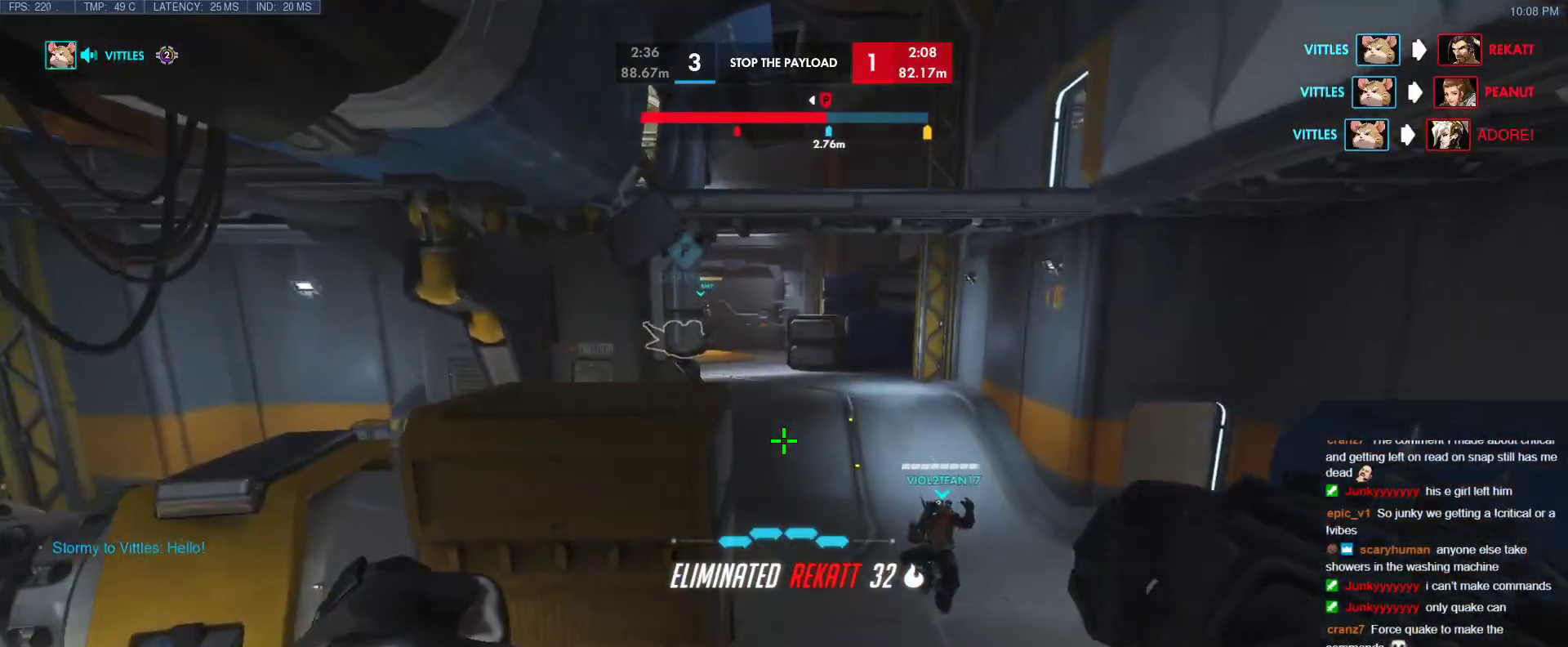
{"keys": ["w"], "events": [[167, "alt", "up"], [167, "w", "down"]]}
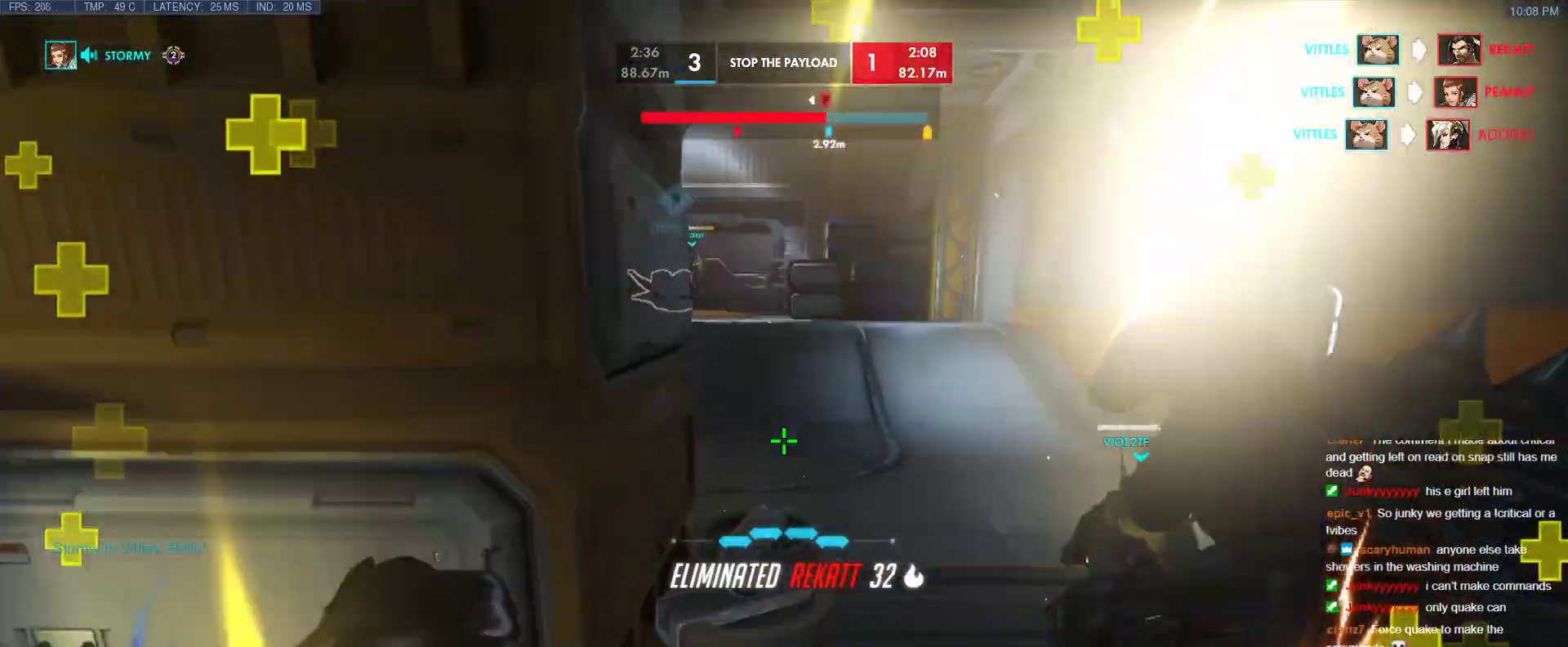
{"keys": ["space", "w"], "events": [[133, "r", "down"], [317, "r", "up"], [467, "space", "down"]]}
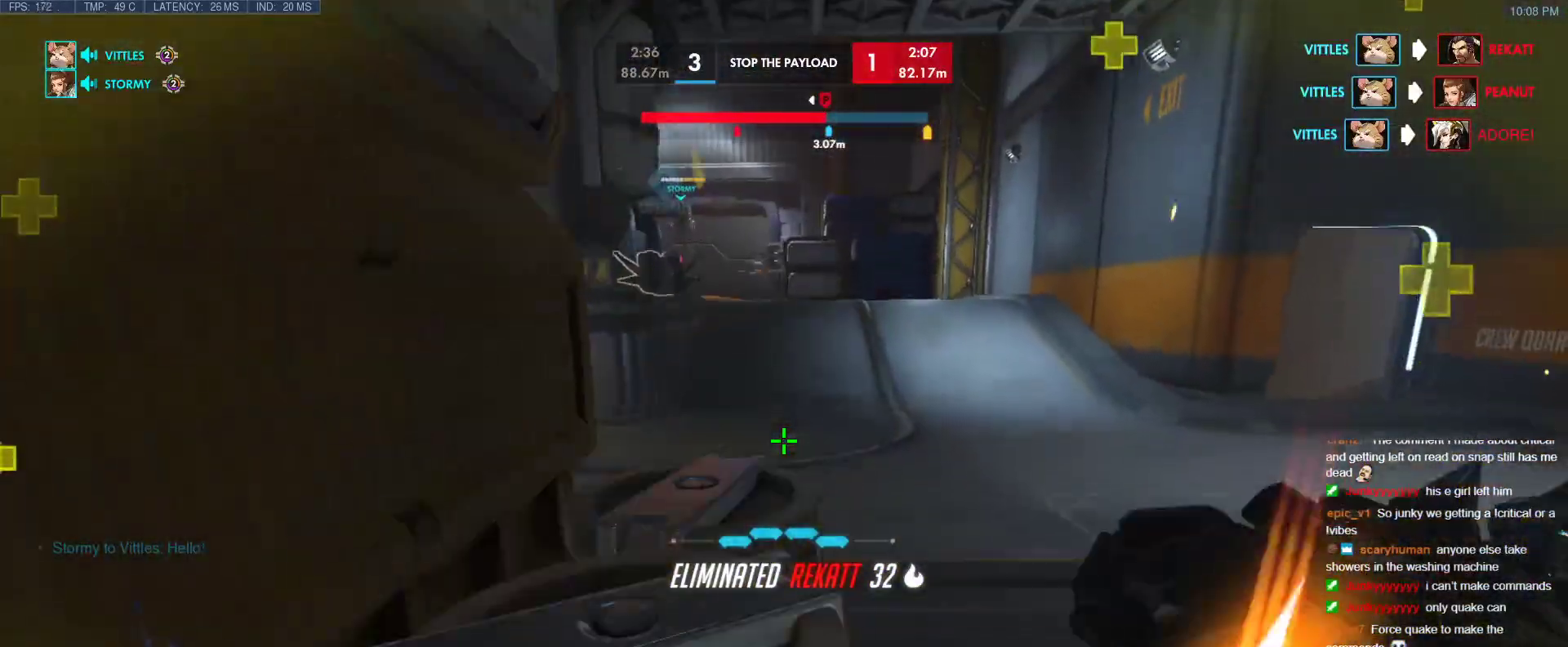
{"keys": ["r", "w"], "events": [[150, "space", "up"], [433, "r", "down"]]}
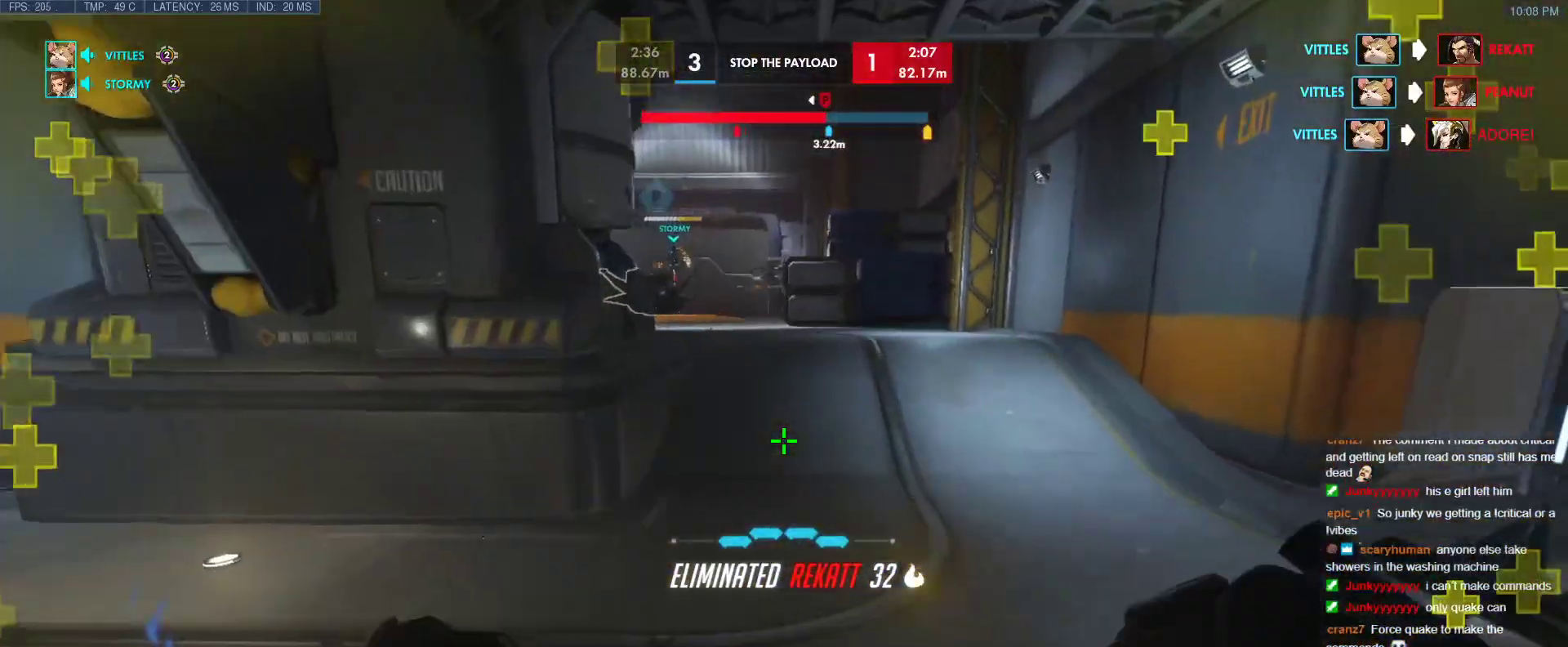
{"keys": ["w"], "events": [[67, "r", "up"], [67, "space", "down"], [217, "space", "up"], [250, "r", "down"], [400, "r", "up"]]}
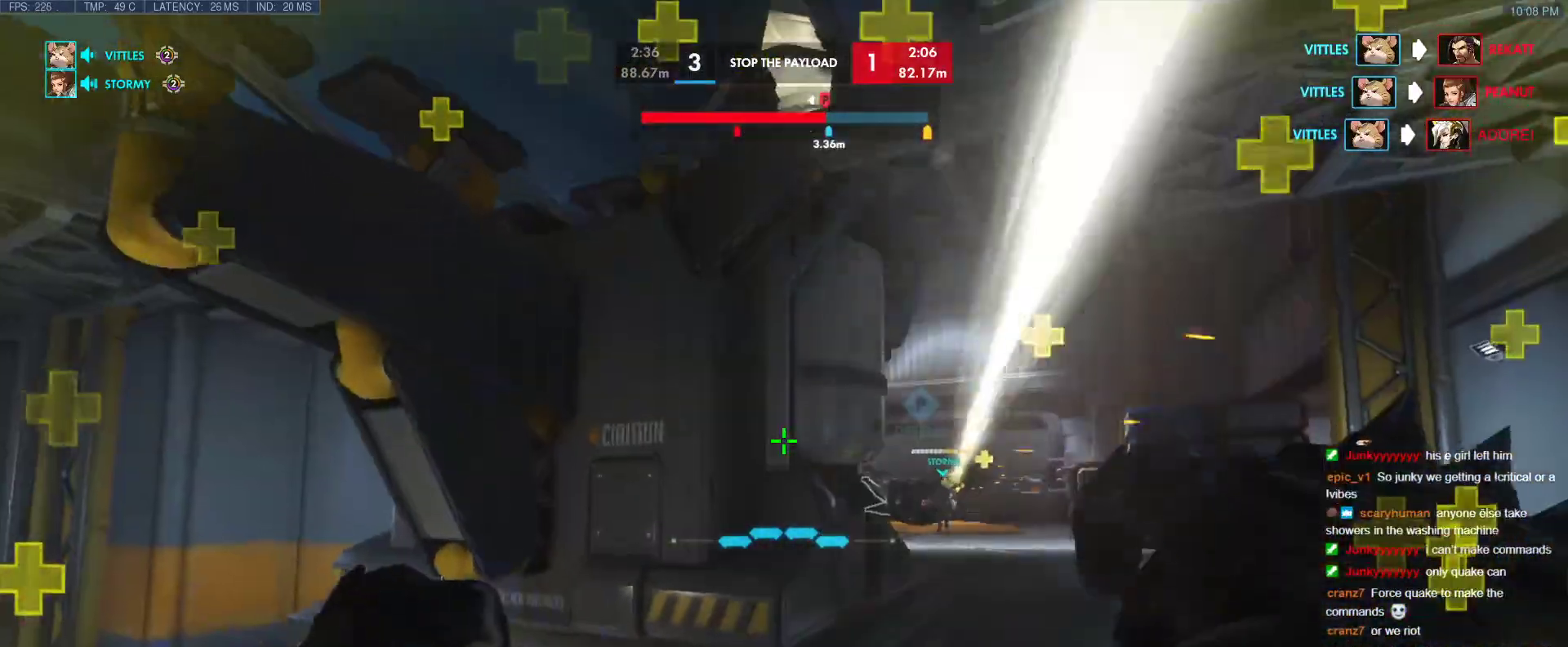
{"keys": ["w"], "events": [[183, "d", "down"], [417, "d", "up"]]}
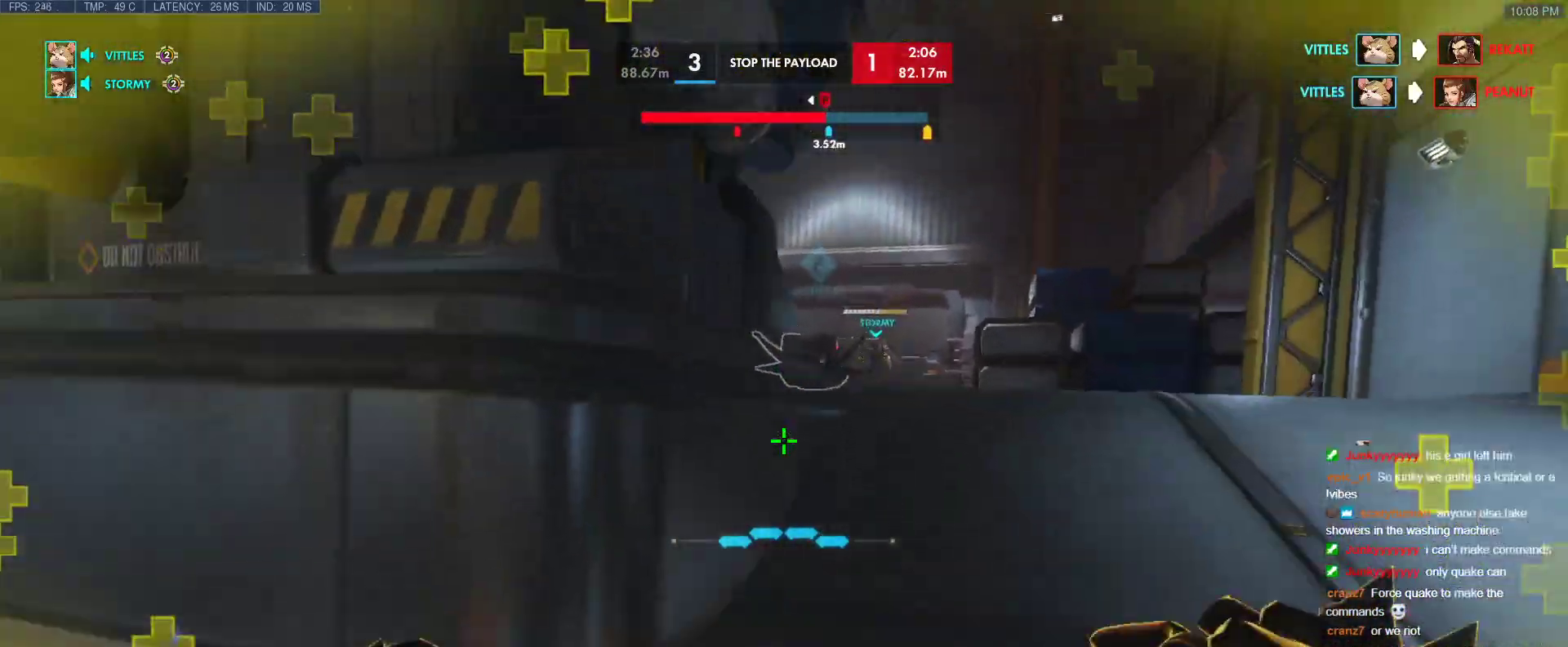
{"keys": ["d", "w"], "events": [[50, "space", "down"], [200, "r", "down"], [200, "space", "up"], [283, "r", "up"], [433, "d", "down"]]}
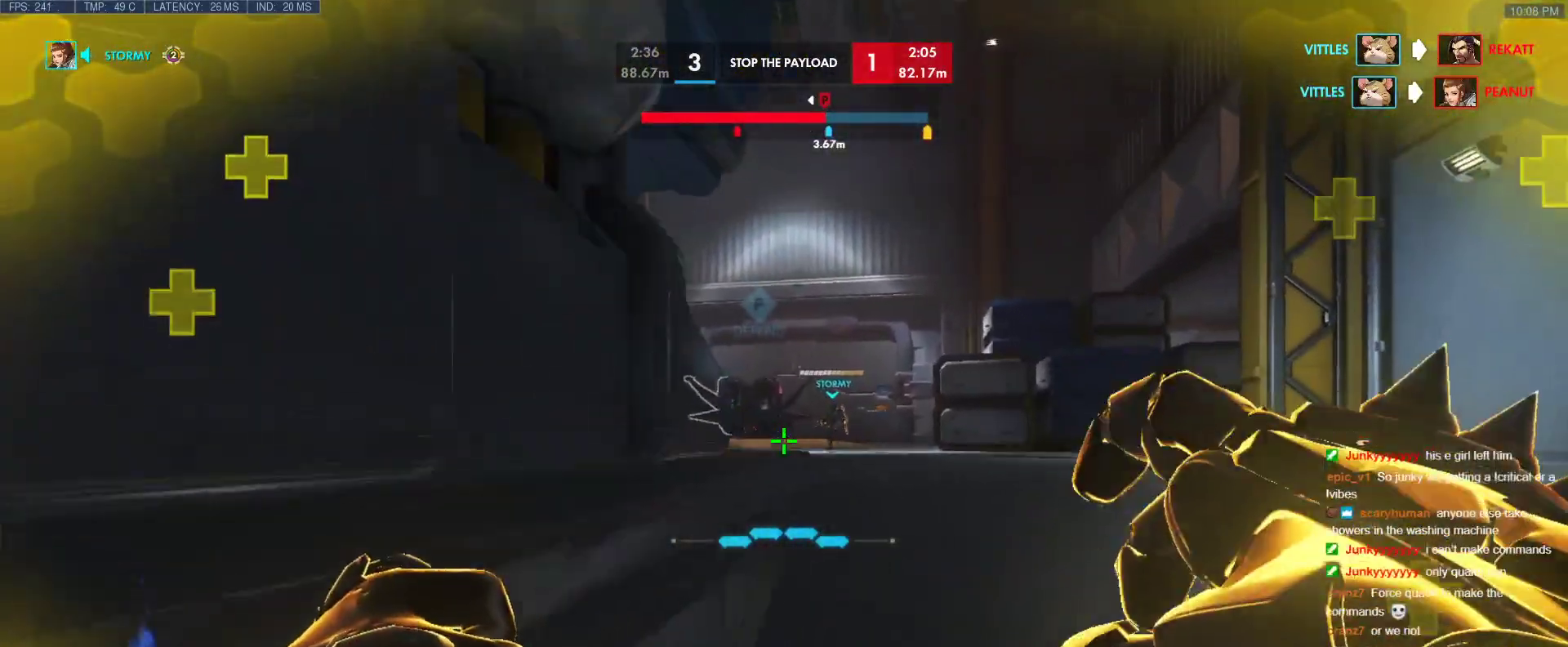
{"keys": ["w"], "events": [[117, "d", "up"], [300, "space", "down"], [483, "space", "up"]]}
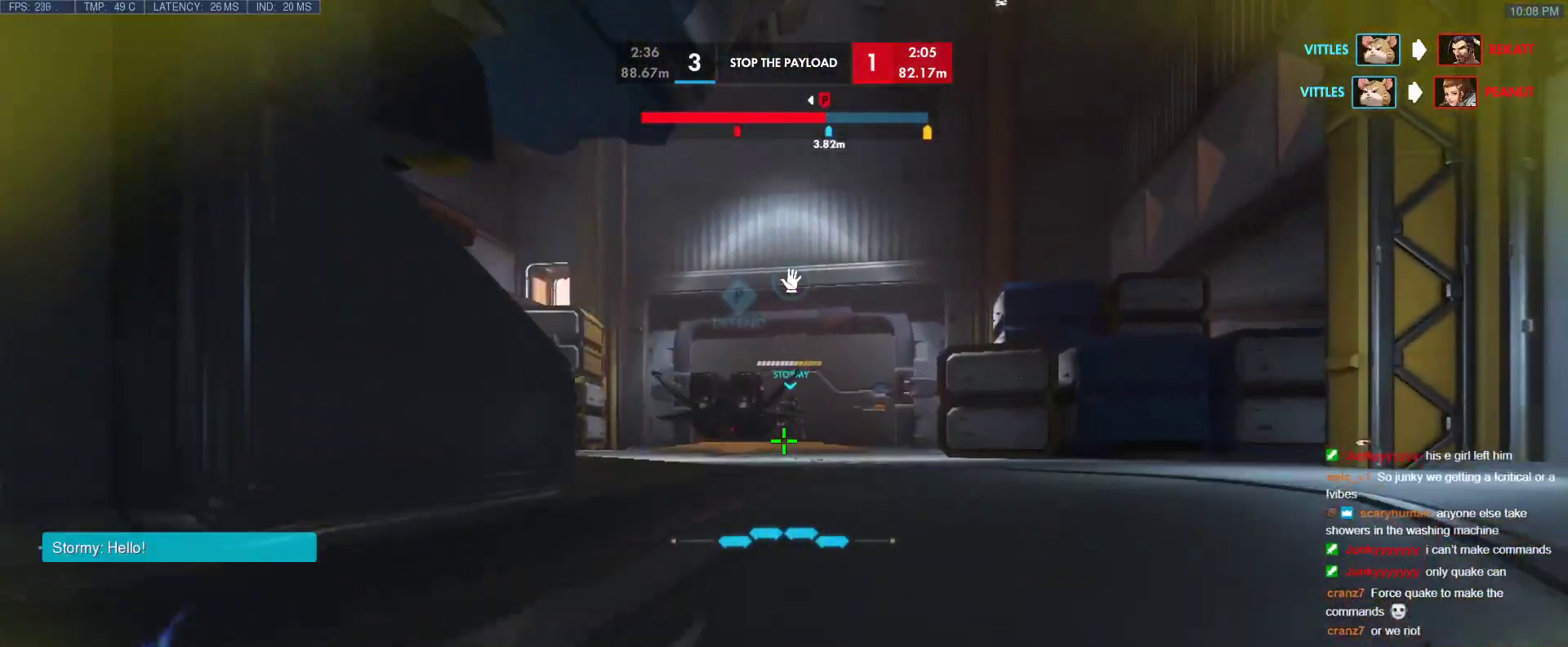
{"keys": ["d", "tab", "w"], "events": [[33, "d", "down"], [233, "d", "up"], [500, "d", "down"], [500, "tab", "down"]]}
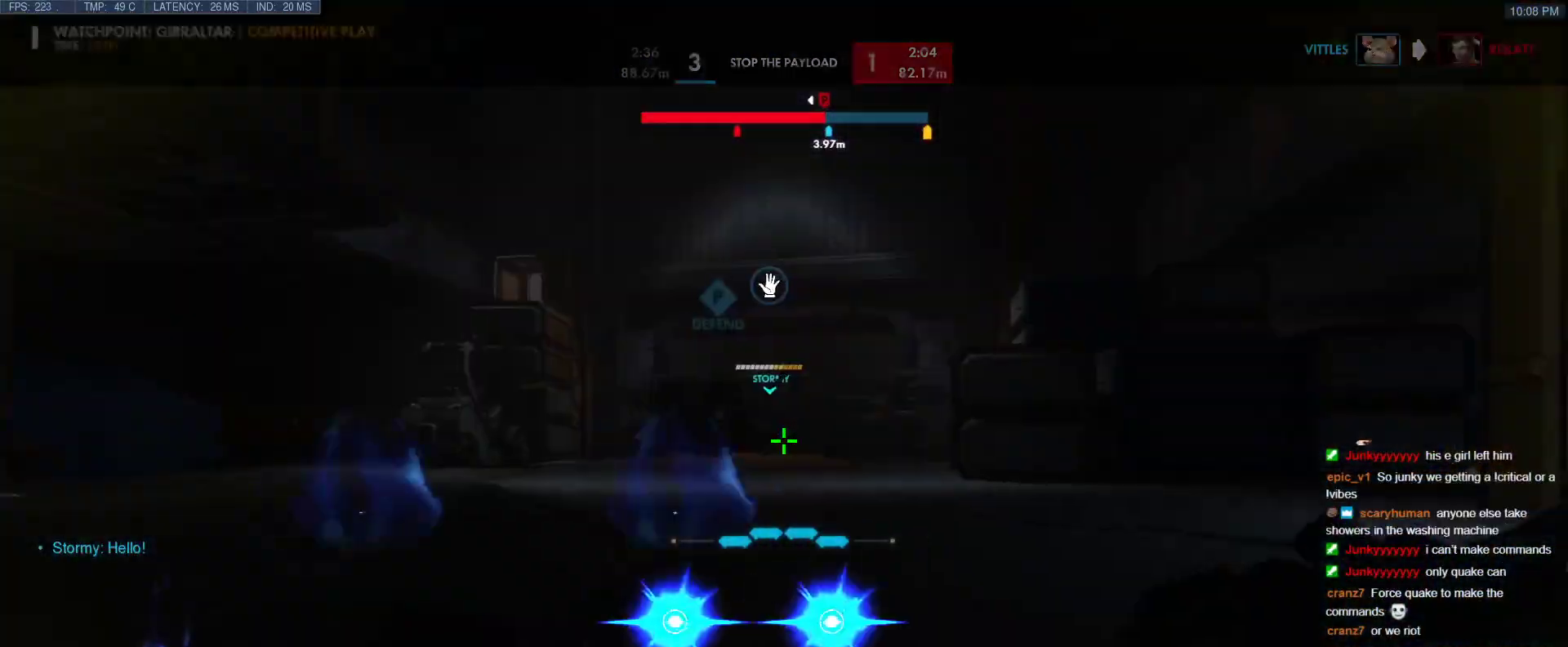
{"keys": ["d", "tab", "w"], "events": [[333, "space", "down"], [433, "space", "up"]]}
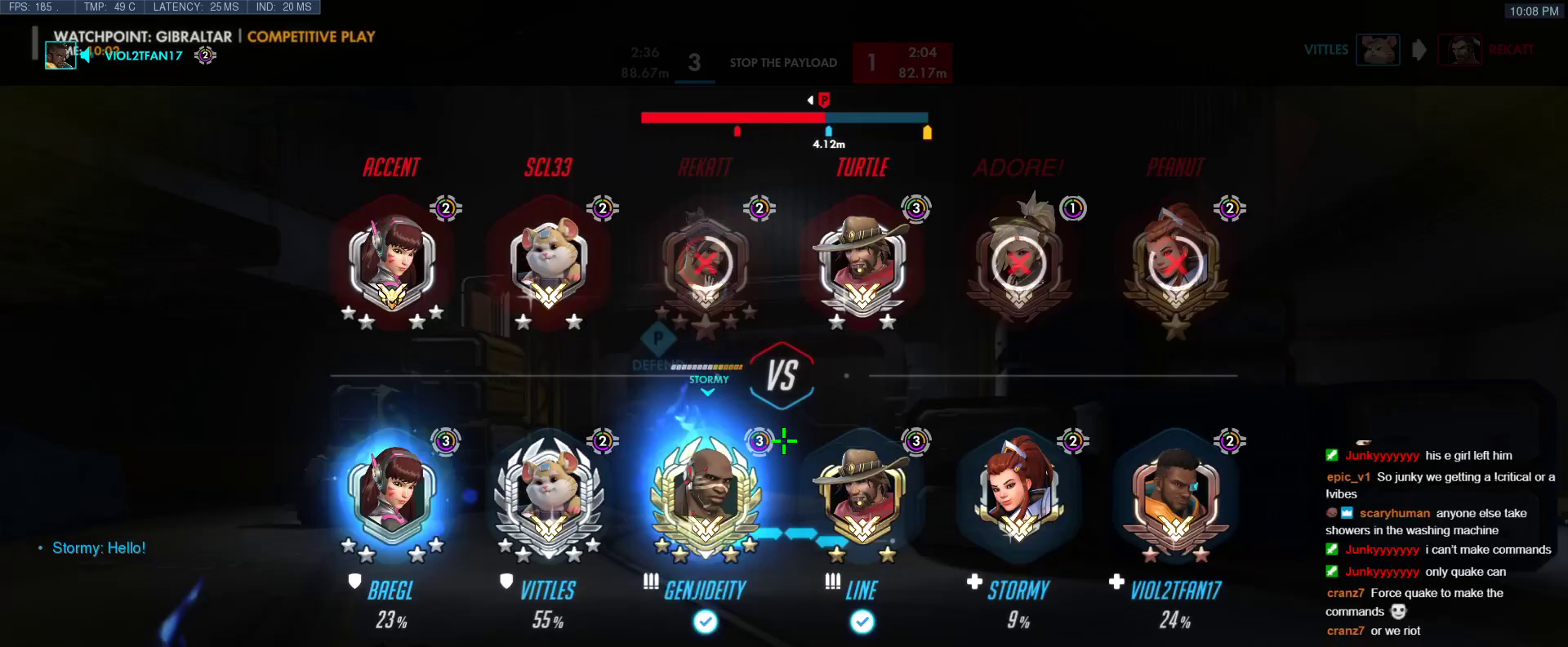
{"keys": ["d", "w"], "events": [[250, "tab", "up"]]}
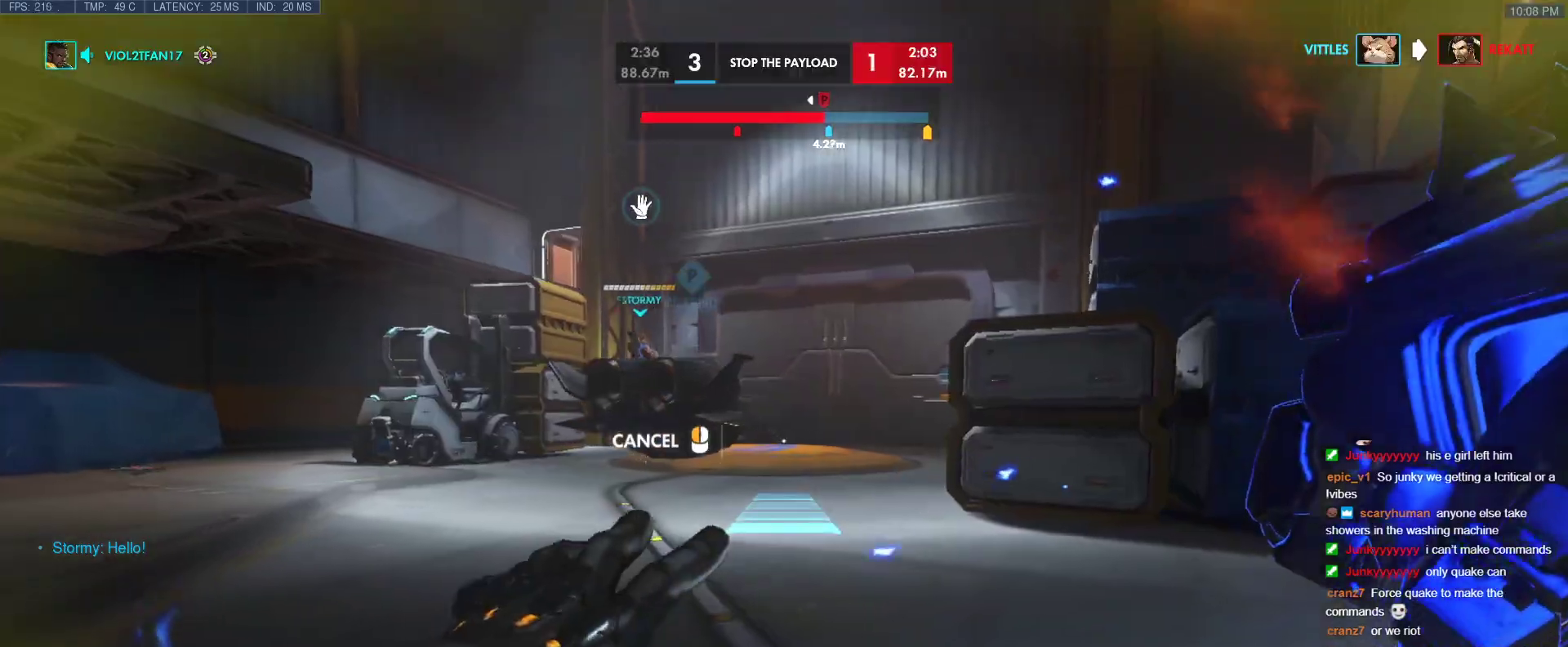
{"keys": ["d", "w"], "events": [[83, "space", "down"], [183, "space", "up"]]}
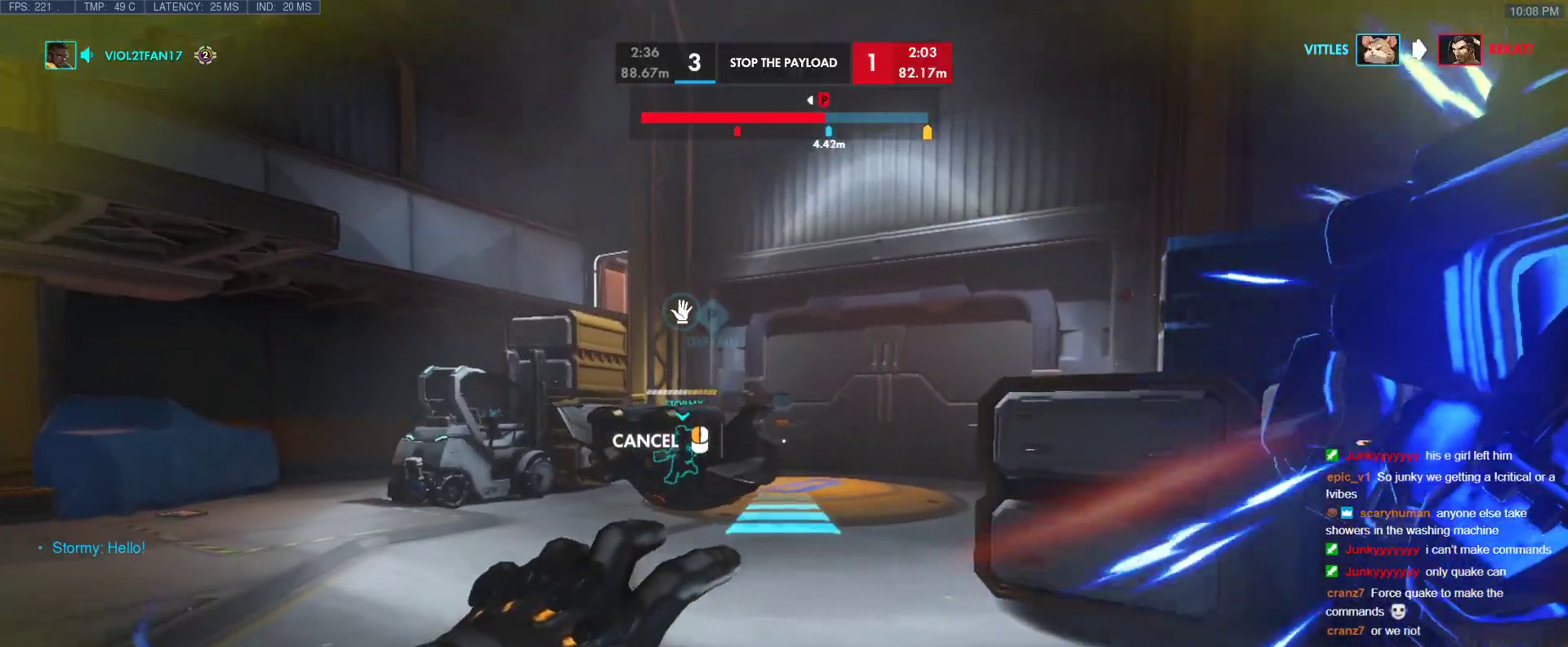
{"keys": ["space", "w"], "events": [[283, "d", "up"], [483, "space", "down"]]}
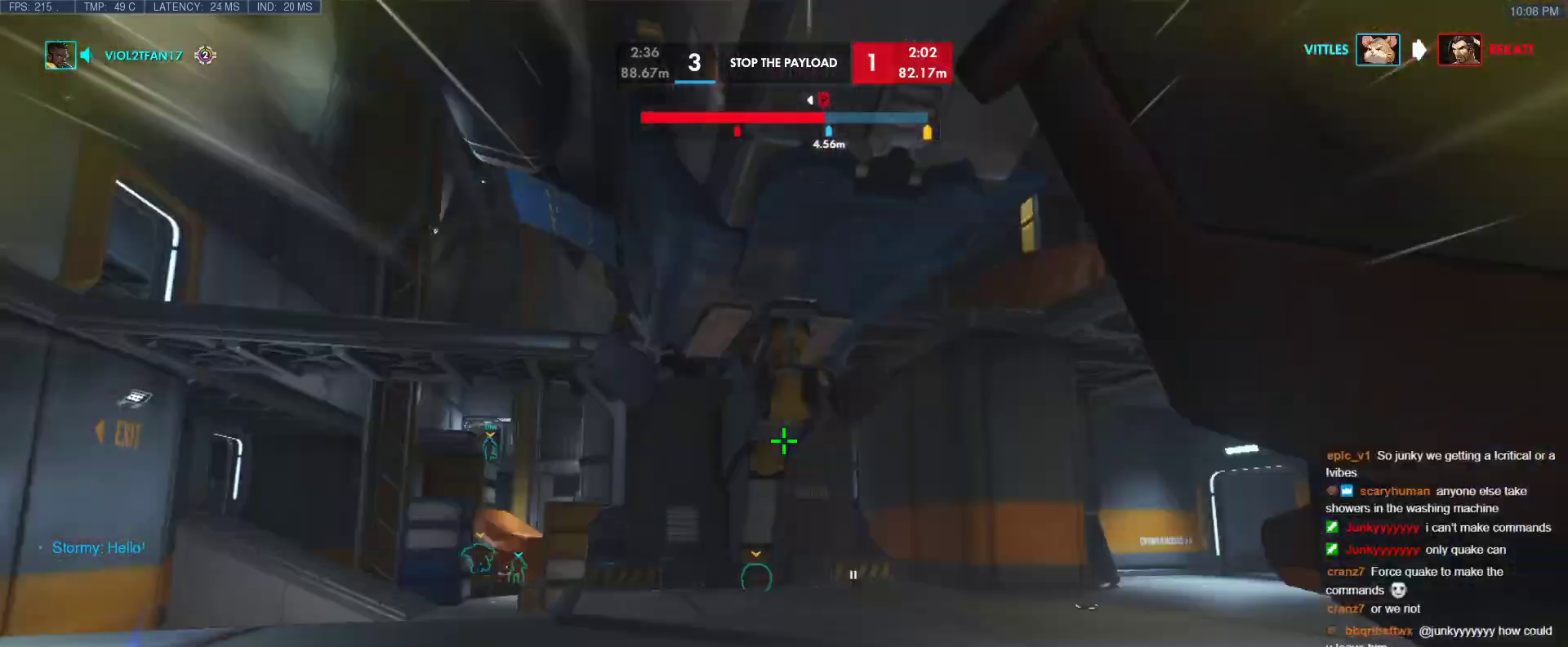
{"keys": ["w"], "events": [[117, "space", "up"]]}
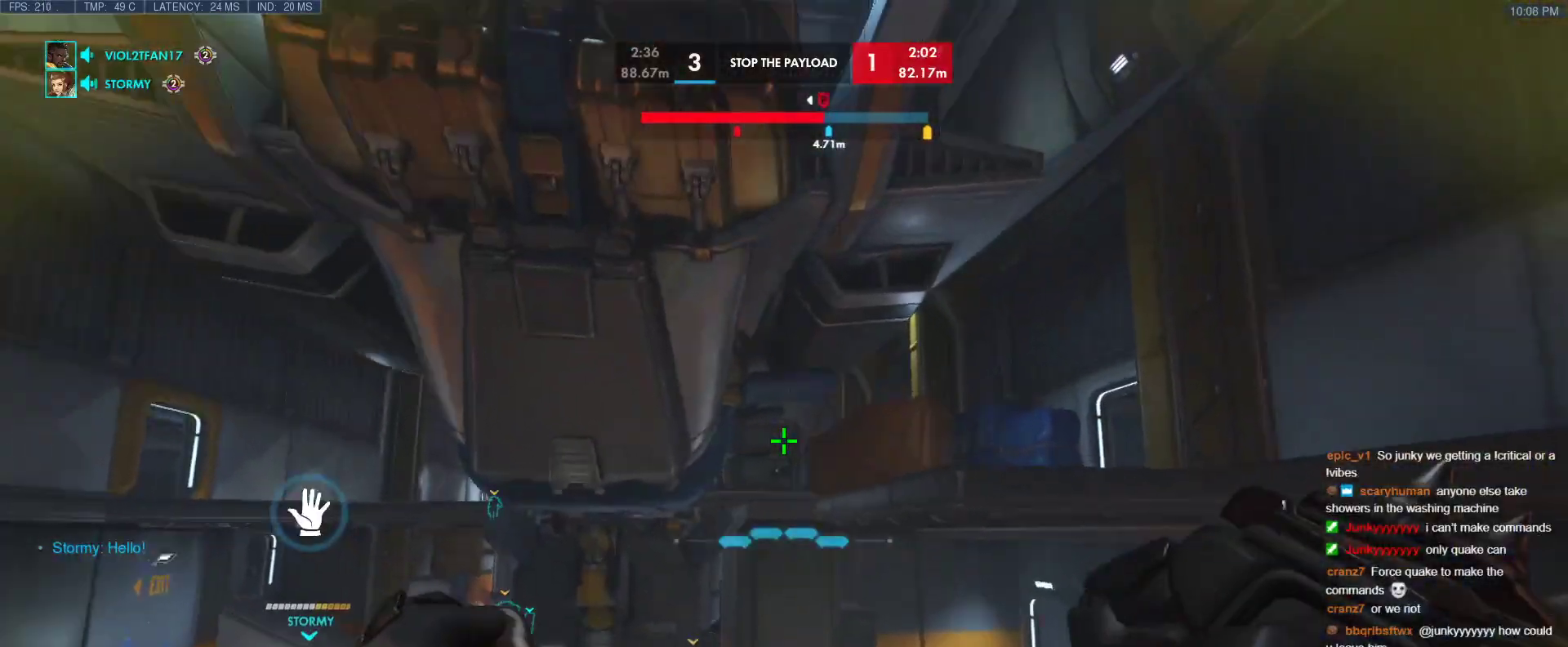
{"keys": ["d", "w"], "events": [[83, "shift", "down"], [133, "d", "down"], [317, "shift", "up"]]}
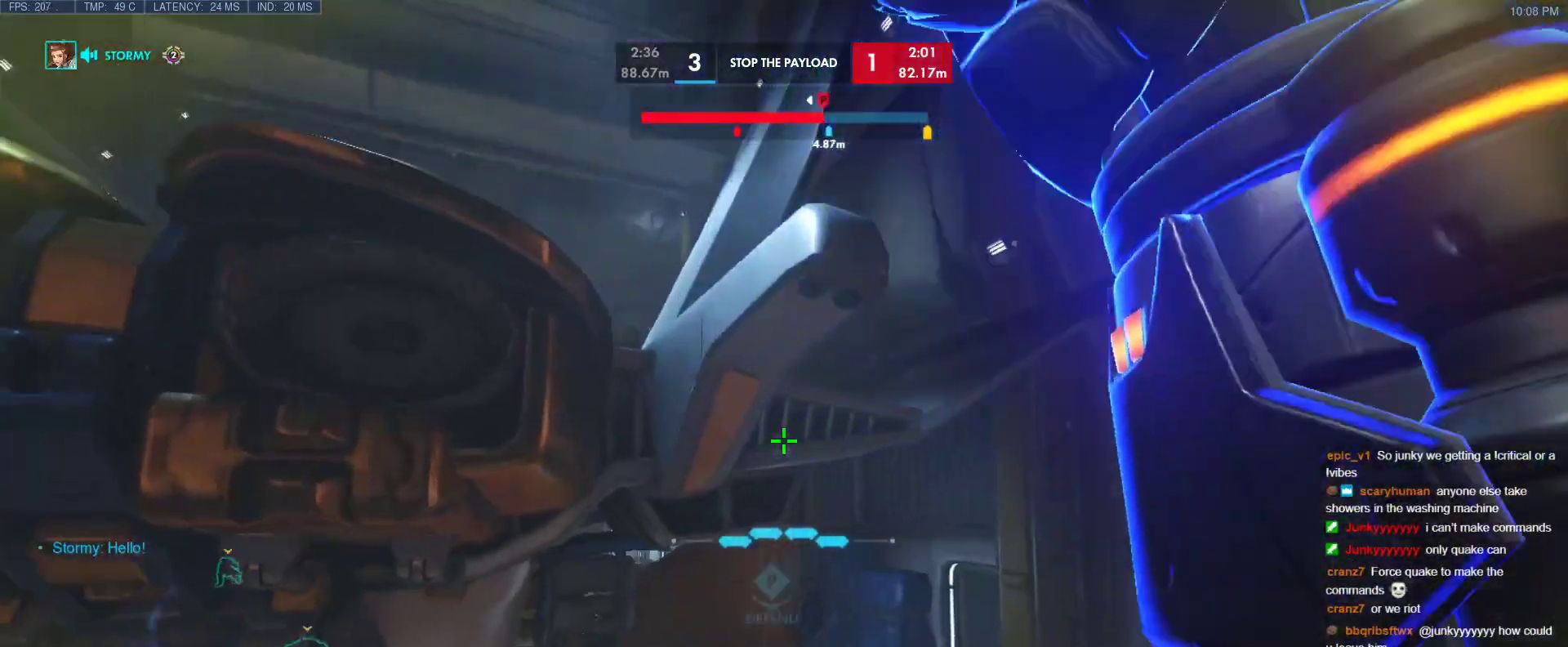
{"keys": ["e", "w"], "events": [[383, "d", "up"], [483, "e", "down"]]}
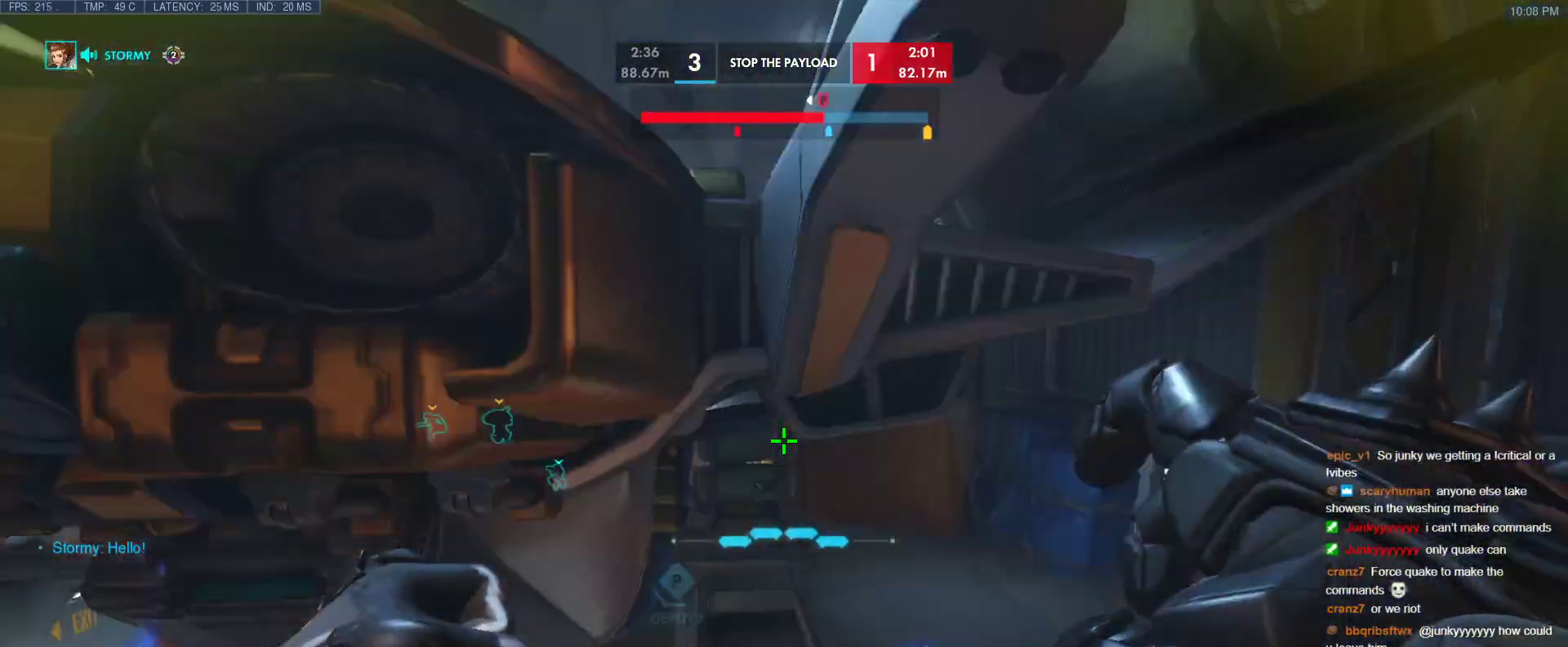
{"keys": ["e", "tab", "w"], "events": [[67, "e", "up"], [400, "tab", "down"], [500, "e", "down"]]}
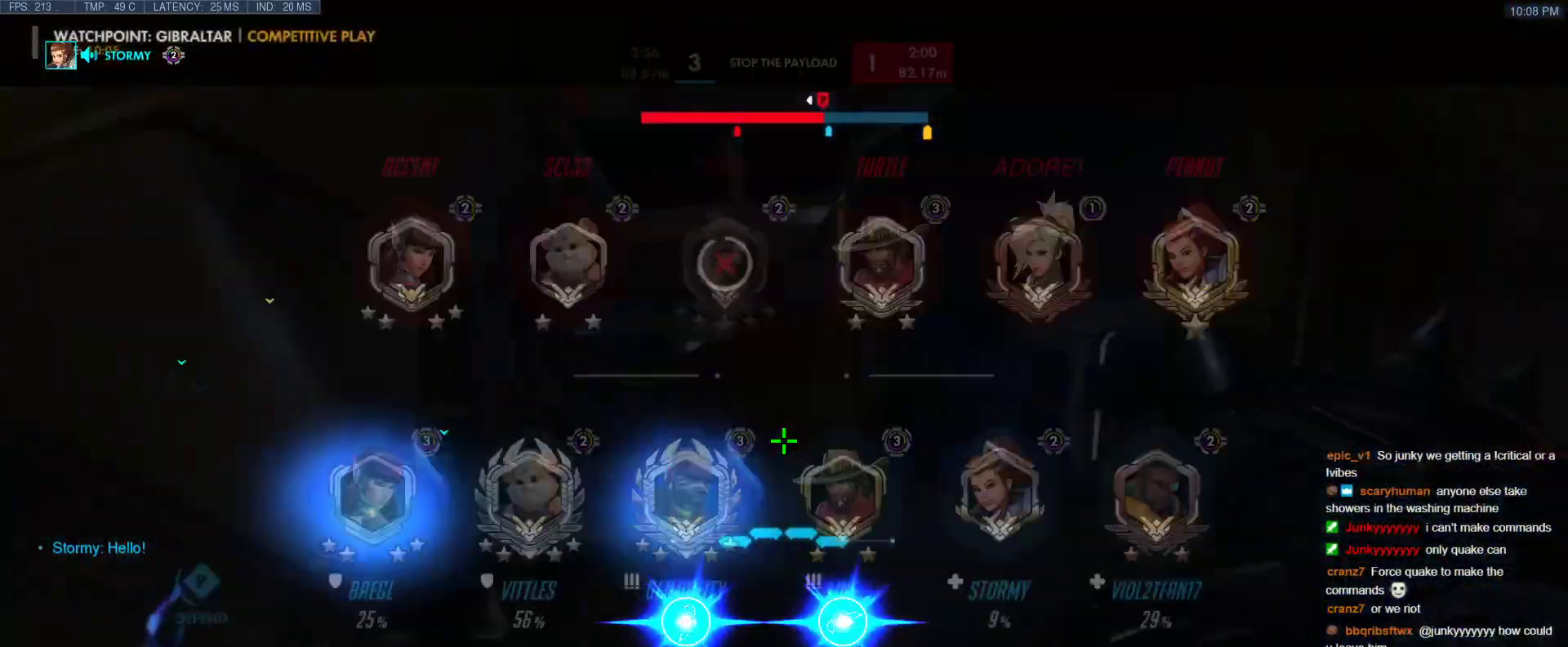
{"keys": ["tab", "w"], "events": [[183, "e", "up"]]}
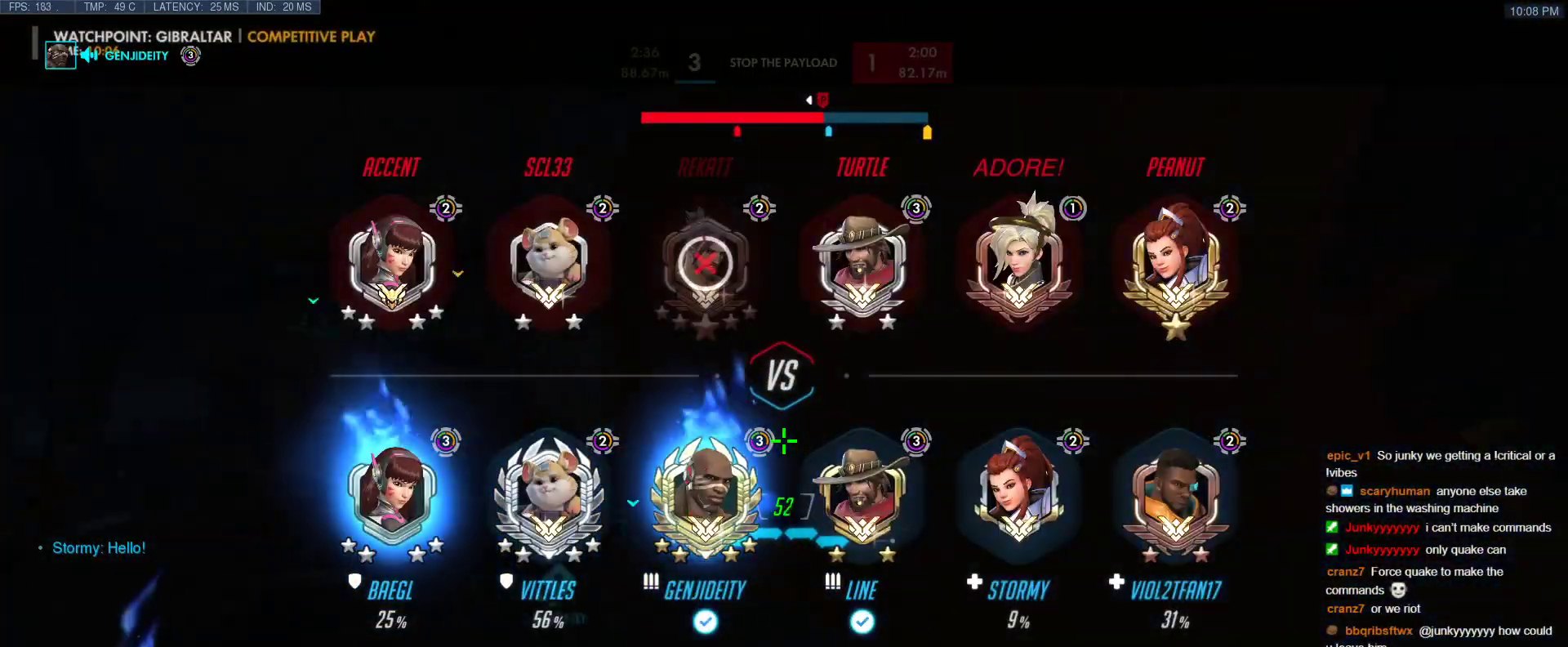
{"keys": [], "events": [[383, "w", "up"], [483, "tab", "up"]]}
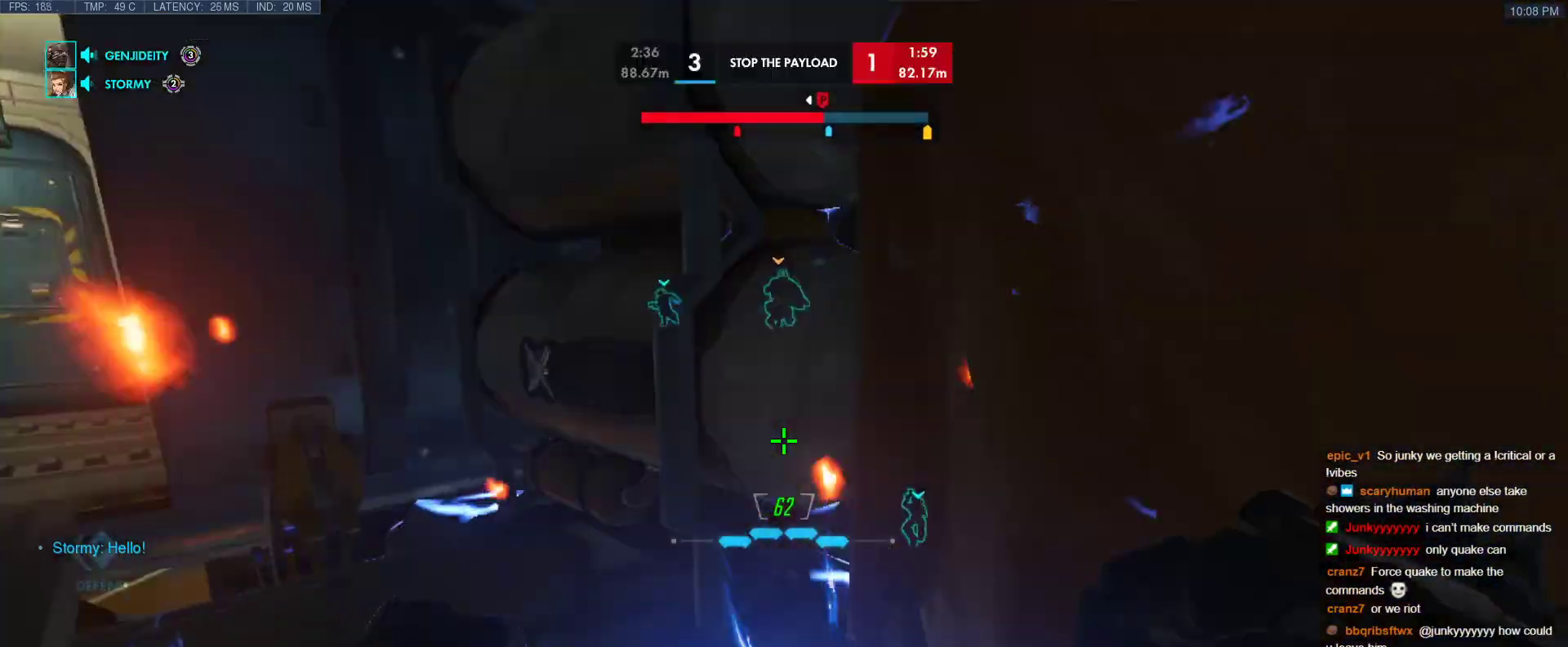
{"keys": ["a", "s"], "events": [[167, "s", "down"], [450, "a", "down"]]}
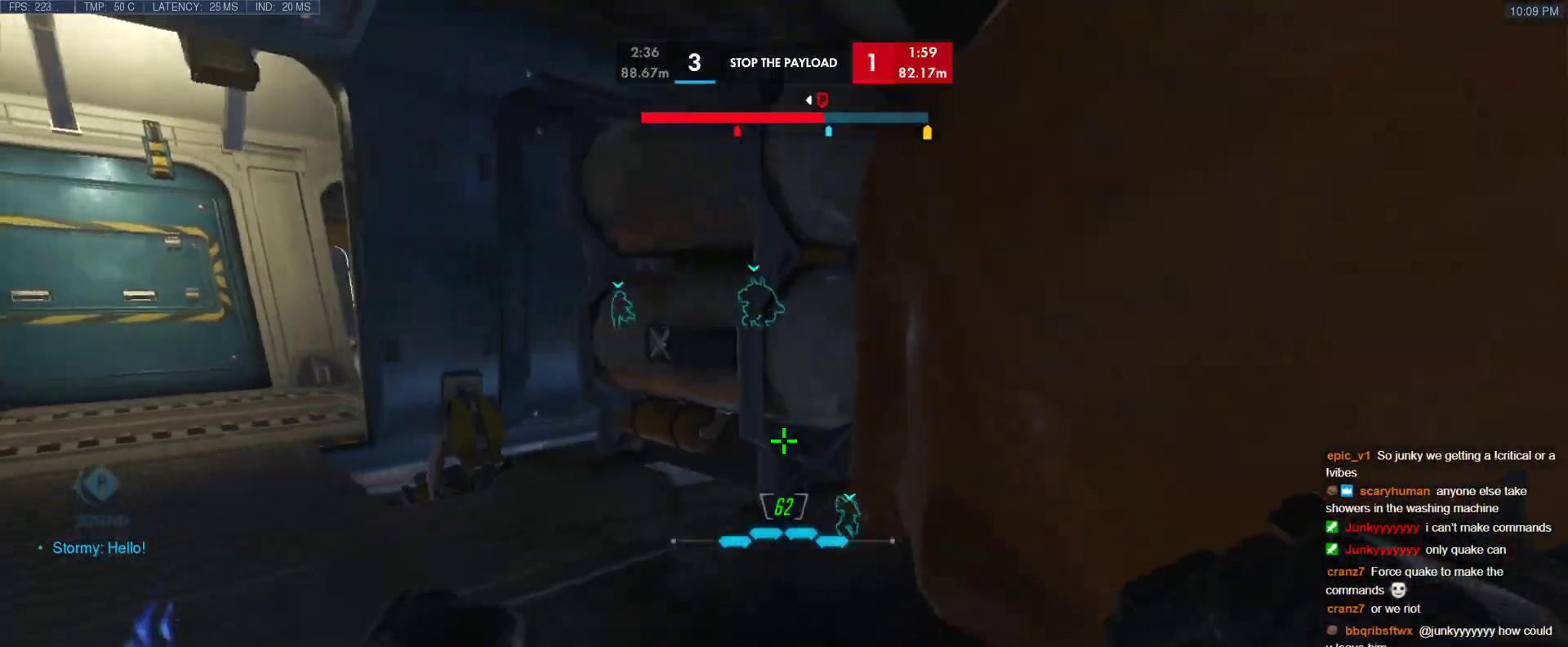
{"keys": ["a", "s"], "events": []}